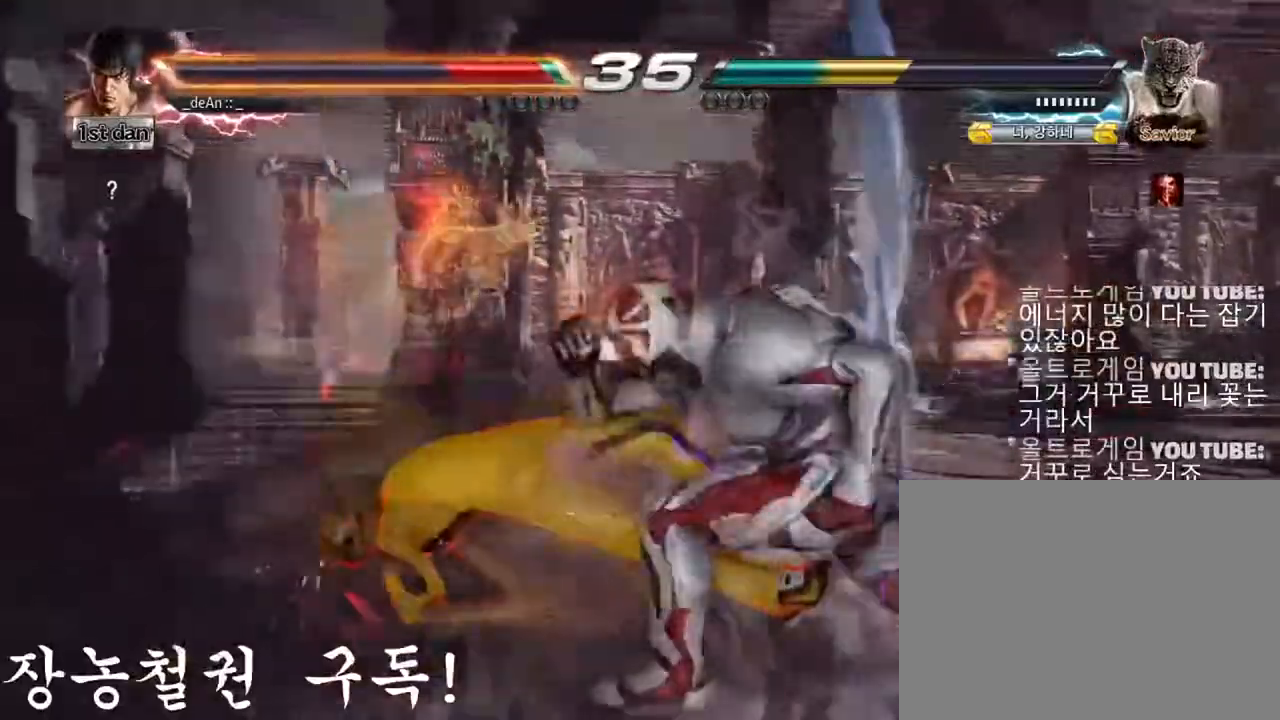
Gameplay with a controller (arcade stick); each line is a JSON object with the inputs held at the frame after it. "events" lists button and stick changes between this image and that frame as [ms after this image, input, new state], when the widget could be followed in between. Not read: L3 R3.
{"buttons": ["SQUARE"], "left_stick": "center", "events": [[17, "SQUARE", "down"], [150, "SQUARE", "up"], [217, "SQUARE", "down"], [484, "left_stick", "center"]]}
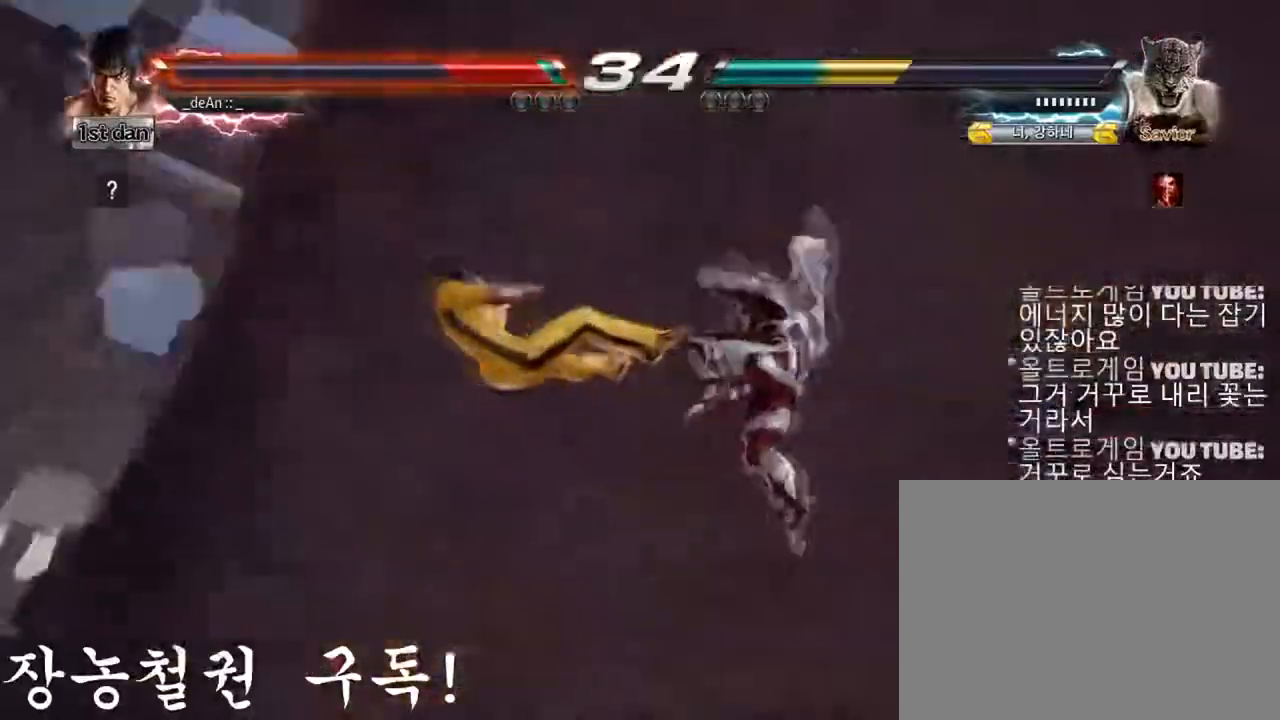
{"buttons": [], "left_stick": "left", "events": [[66, "SQUARE", "up"], [350, "left_stick", "left"]]}
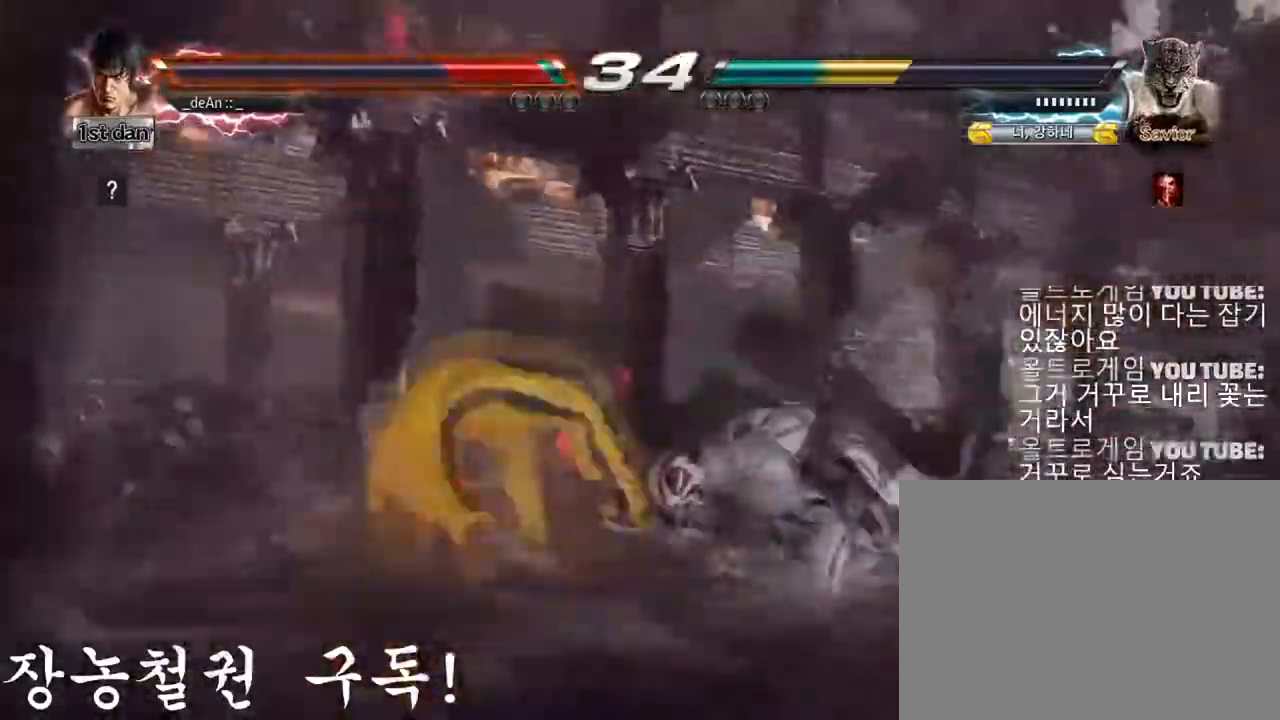
{"buttons": [], "left_stick": "left", "events": []}
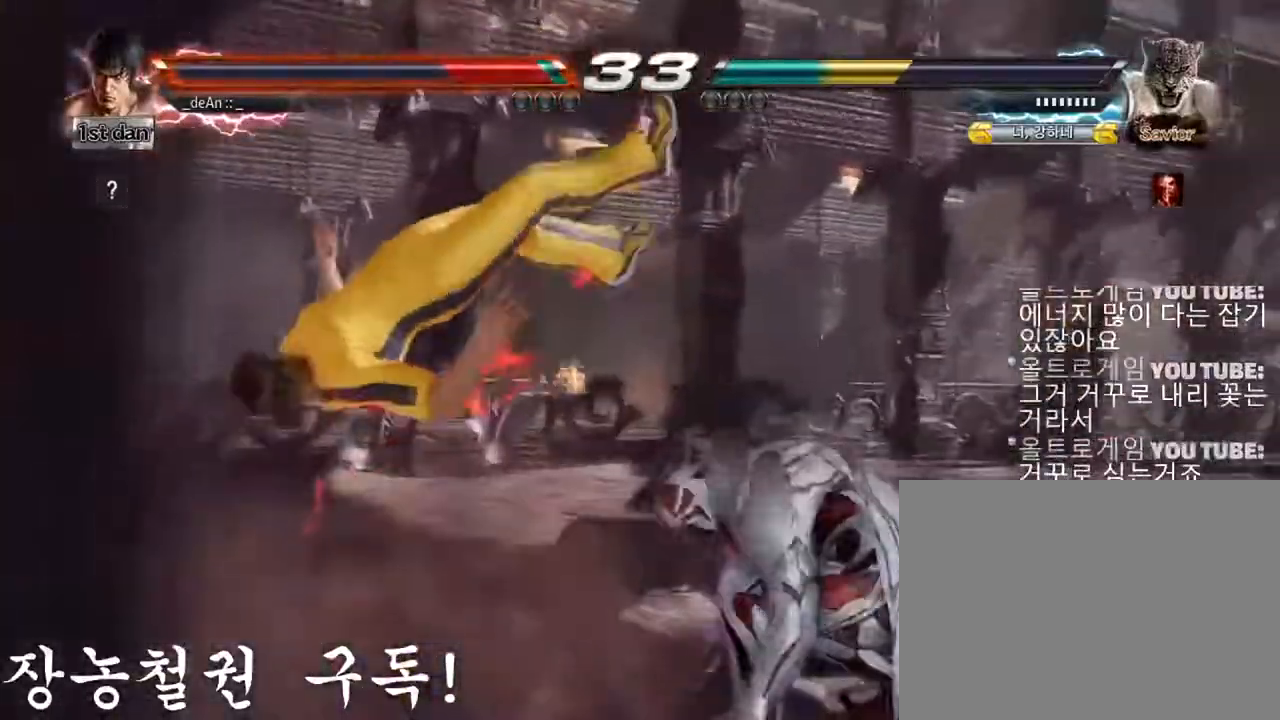
{"buttons": ["CIRCLE"], "left_stick": "left", "events": [[100, "CIRCLE", "down"], [300, "CIRCLE", "up"], [333, "CIRCLE", "down"]]}
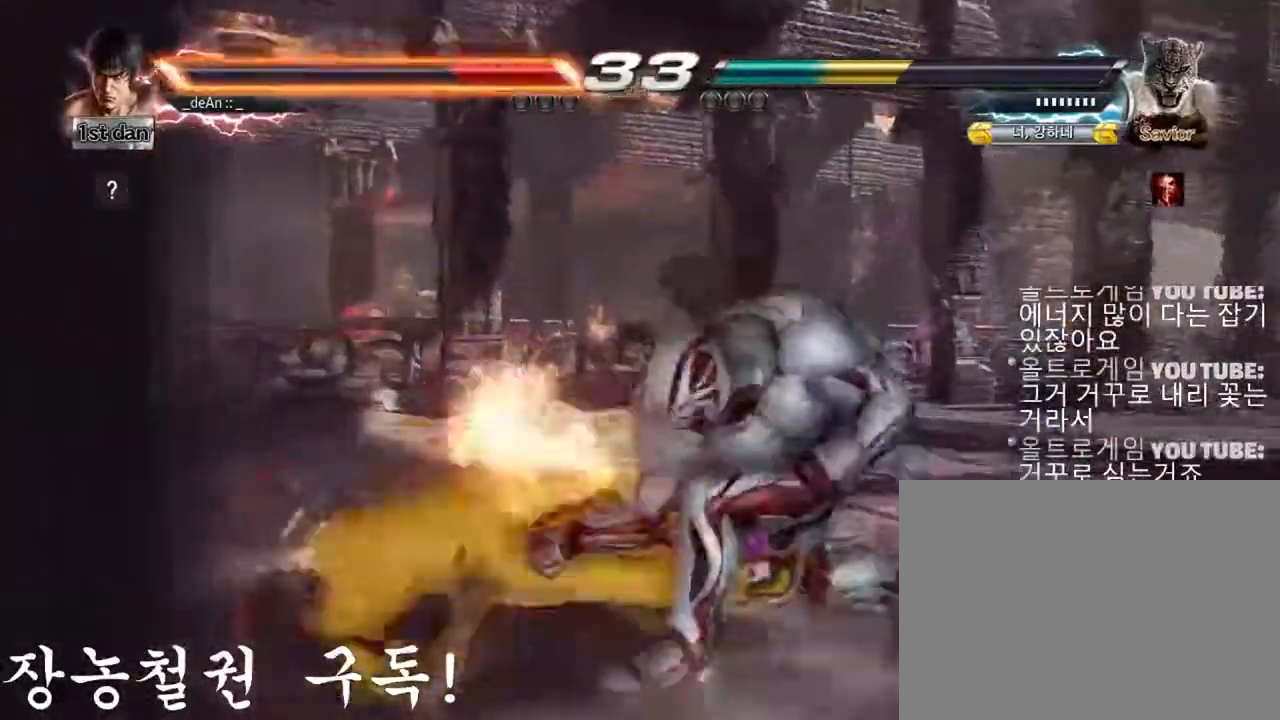
{"buttons": ["CIRCLE"], "left_stick": "left", "events": [[200, "CIRCLE", "up"], [234, "CIRCLE", "down"]]}
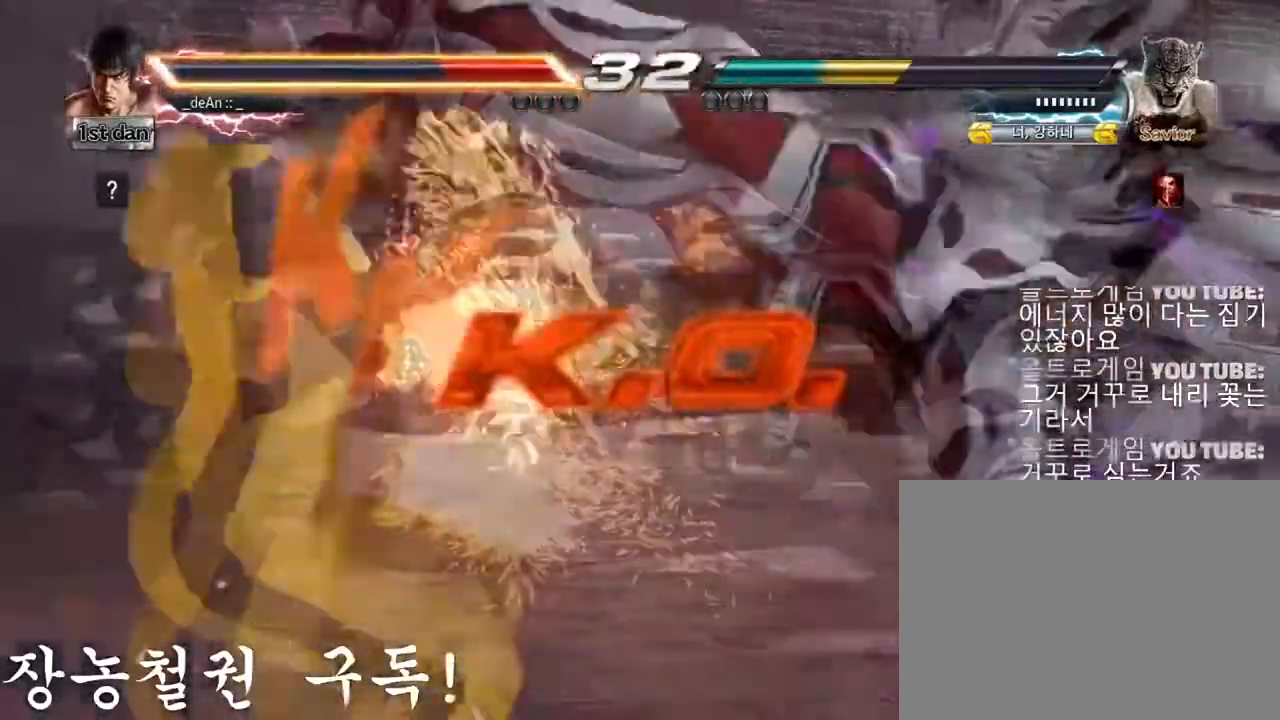
{"buttons": [], "left_stick": "center", "events": [[117, "CIRCLE", "up"], [283, "SQUARE", "down"], [317, "left_stick", "center"], [484, "SQUARE", "up"]]}